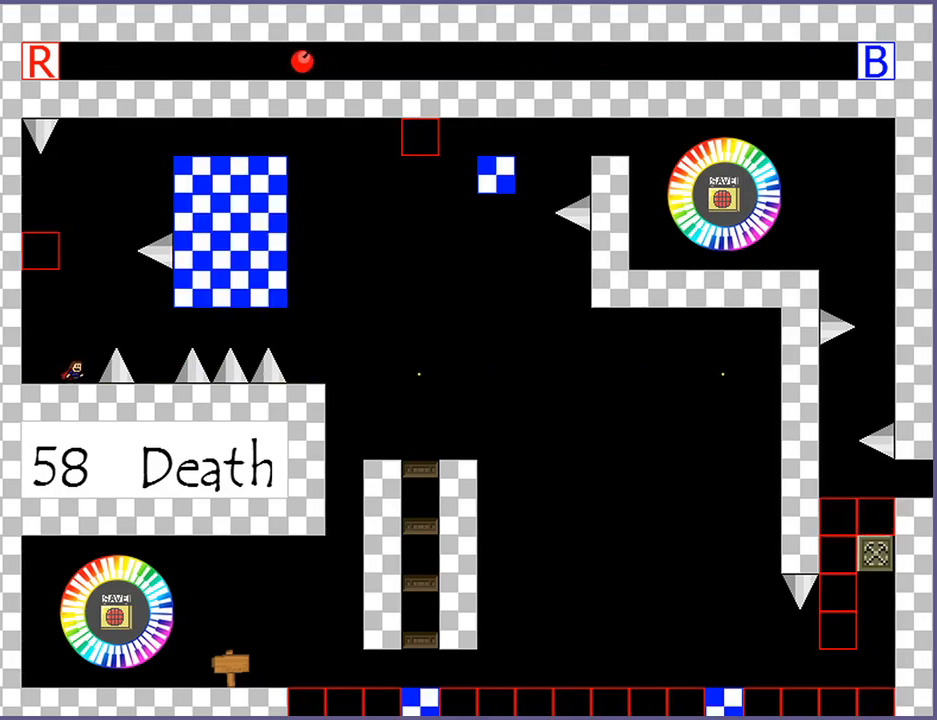
Gameplay with keyboard; each line is a JSON object with the keys held at the frame after it. "events" lists presses ("down") and releases ("up") of "down", "left", "r", "right", "s", "shift_l", "shift_r", "up" and "z" between this image and that frame as [ms after this image, input, new state], when the widget could be followed in between. No other keys are recorded. Mouse input is not recorded.
{"keys": ["shift_l"], "events": [[200, "shift_l", "down"]]}
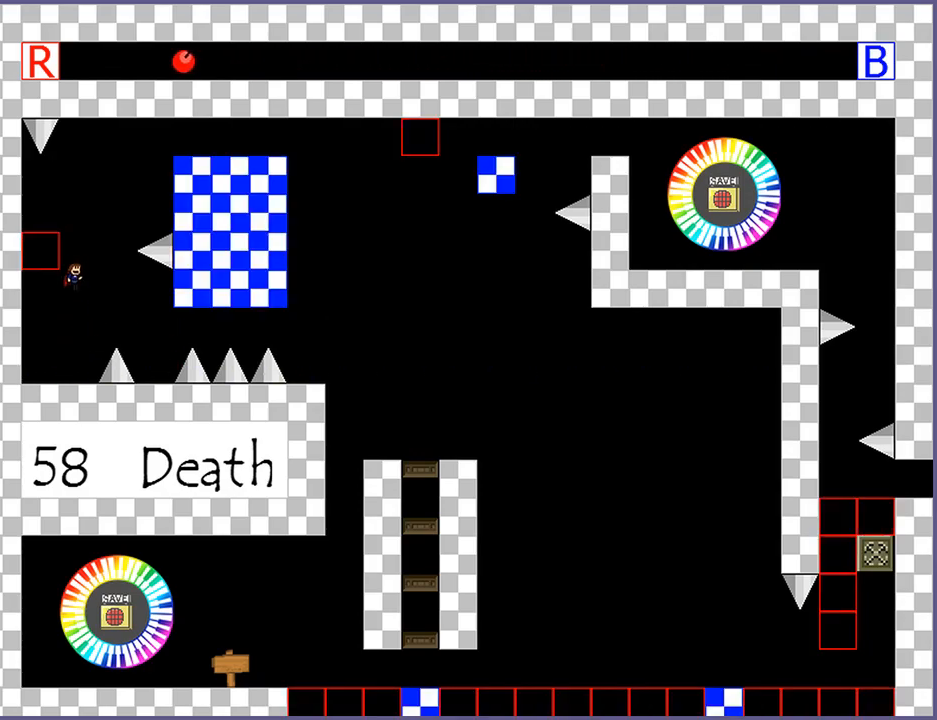
{"keys": [], "events": [[60, "shift_l", "up"], [140, "shift_l", "down"], [340, "left", "down"], [420, "left", "up"], [460, "shift_l", "up"]]}
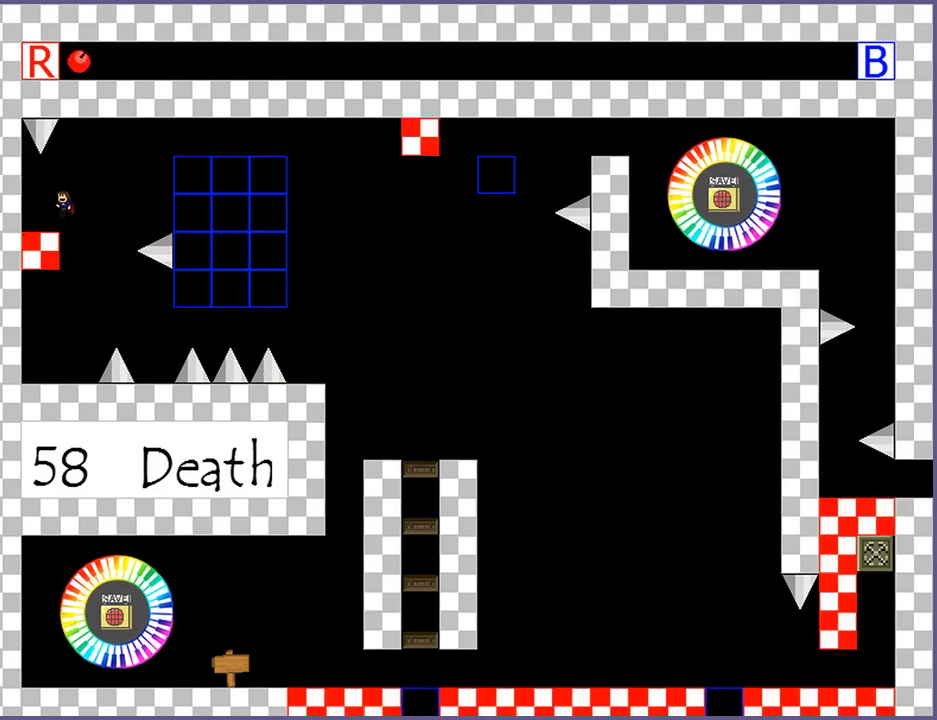
{"keys": [], "events": []}
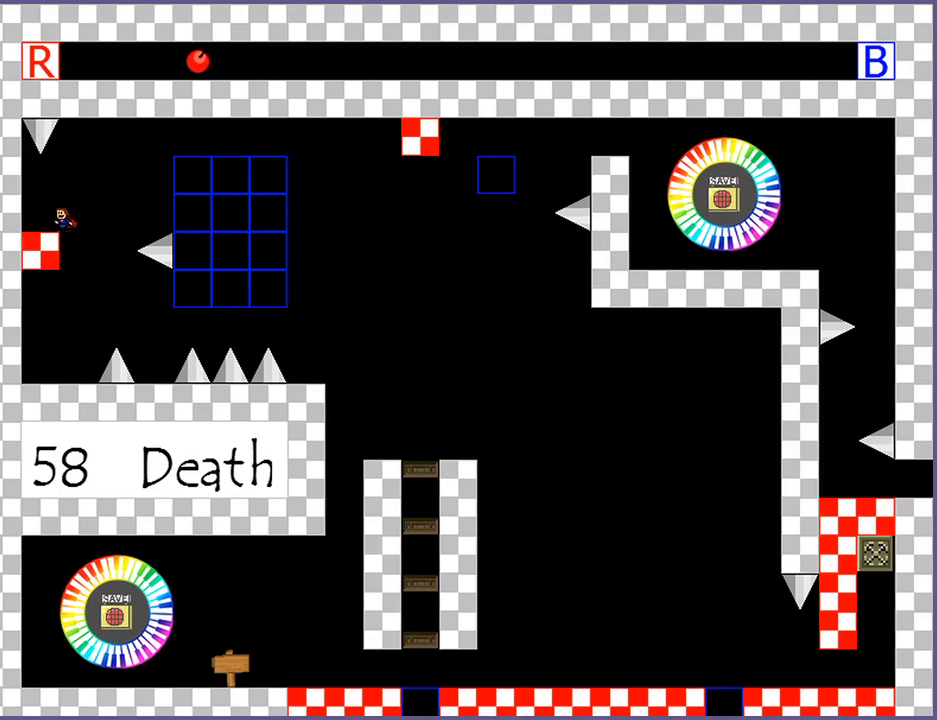
{"keys": [], "events": [[300, "z", "down"], [320, "z", "up"], [440, "z", "down"], [500, "z", "up"]]}
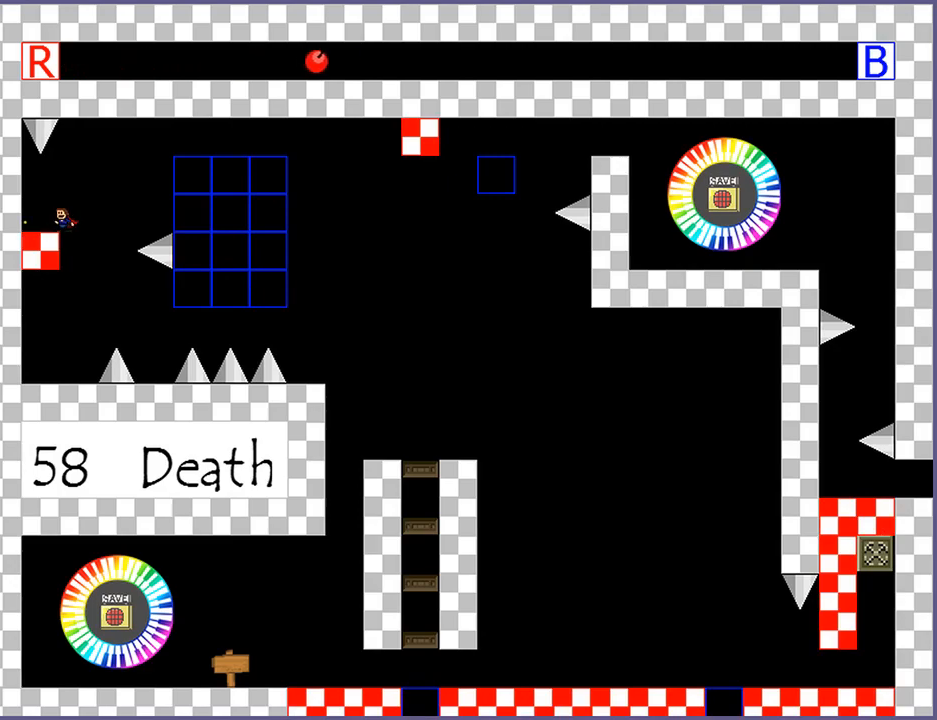
{"keys": [], "events": [[340, "shift_l", "down"], [360, "shift_l", "up"]]}
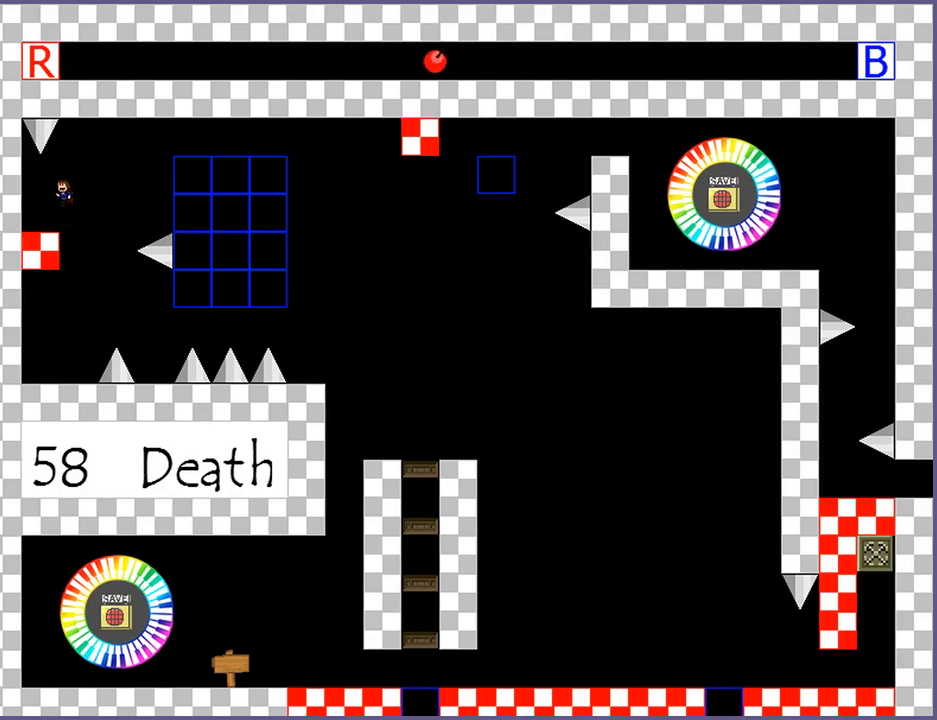
{"keys": [], "events": []}
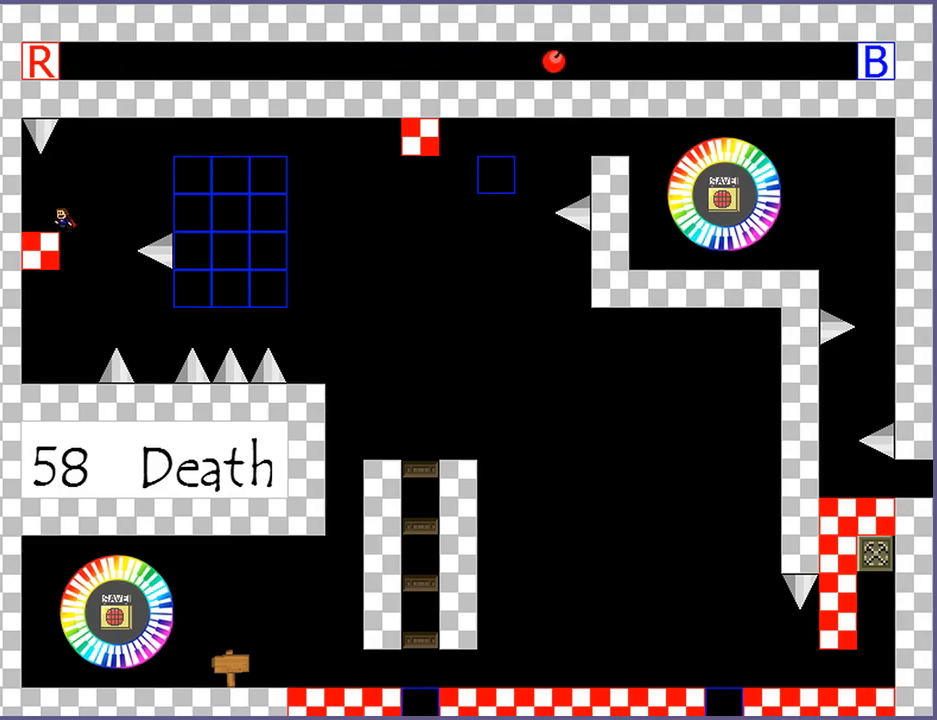
{"keys": [], "events": []}
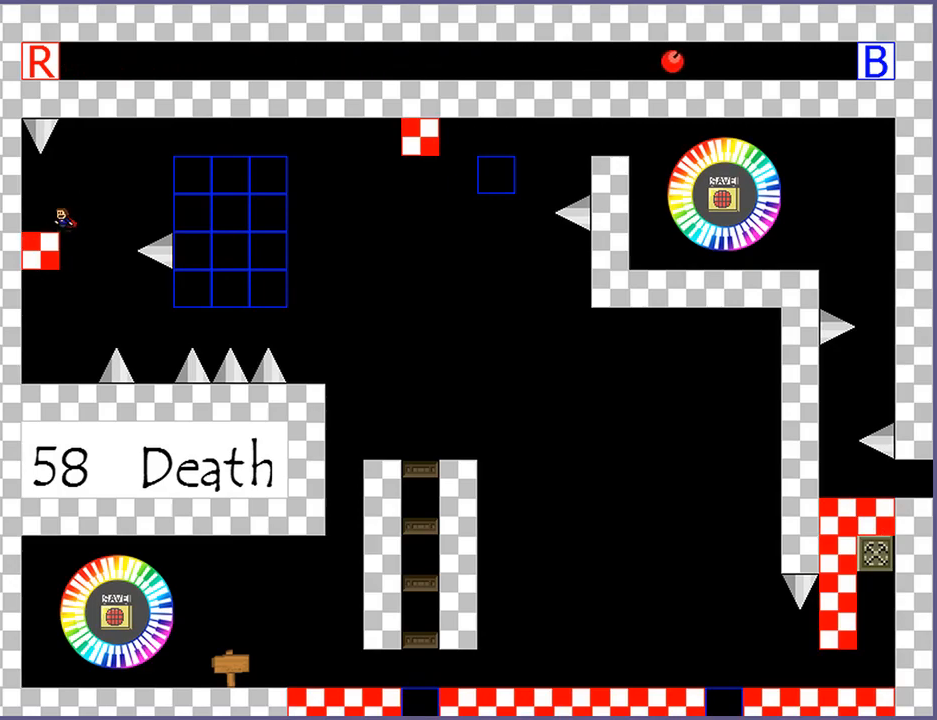
{"keys": ["right", "shift_l"], "events": [[440, "right", "down"], [440, "shift_l", "down"]]}
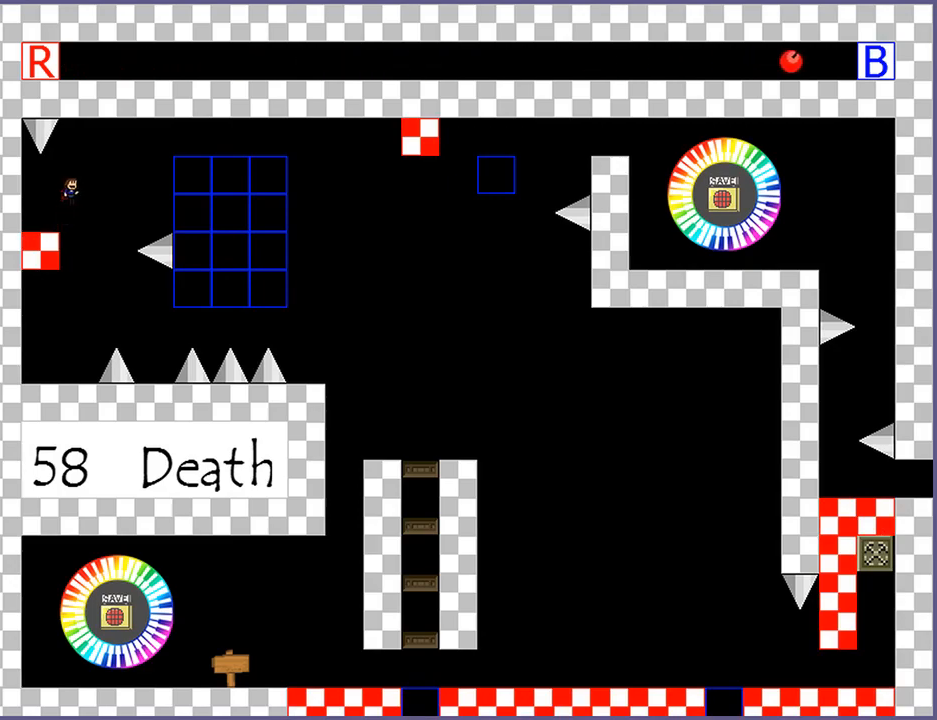
{"keys": ["right"], "events": [[40, "shift_l", "up"], [320, "shift_l", "down"], [500, "shift_l", "up"]]}
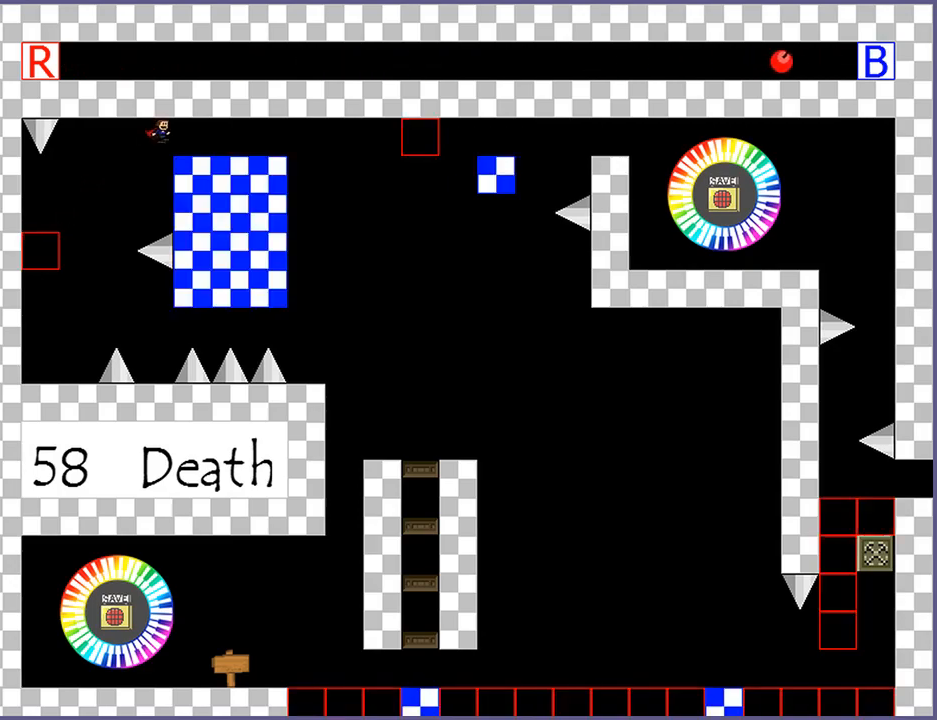
{"keys": ["right"], "events": []}
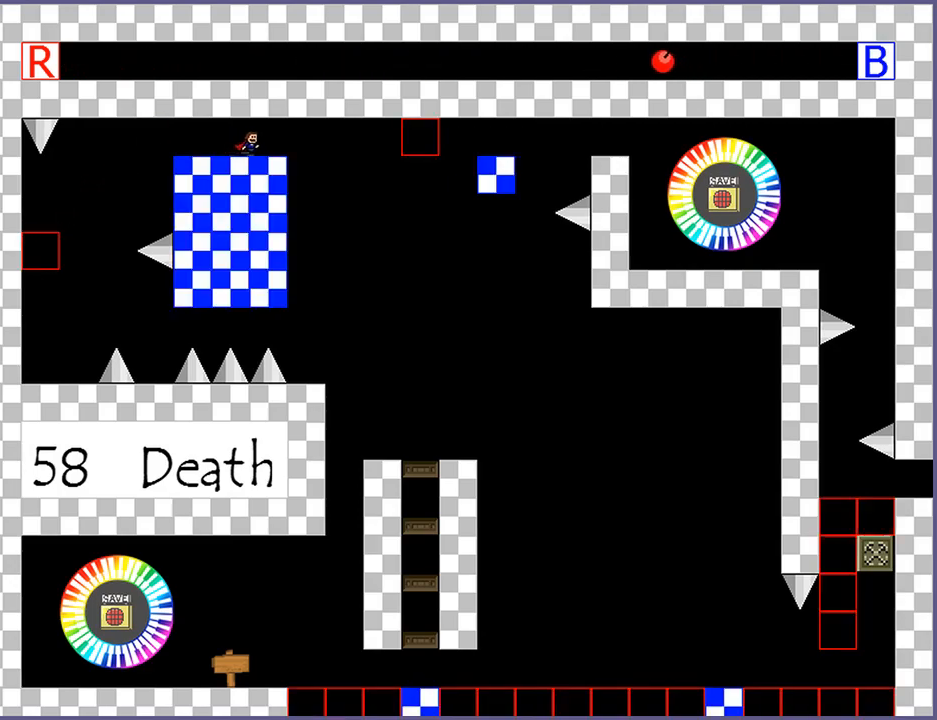
{"keys": [], "events": [[20, "right", "up"]]}
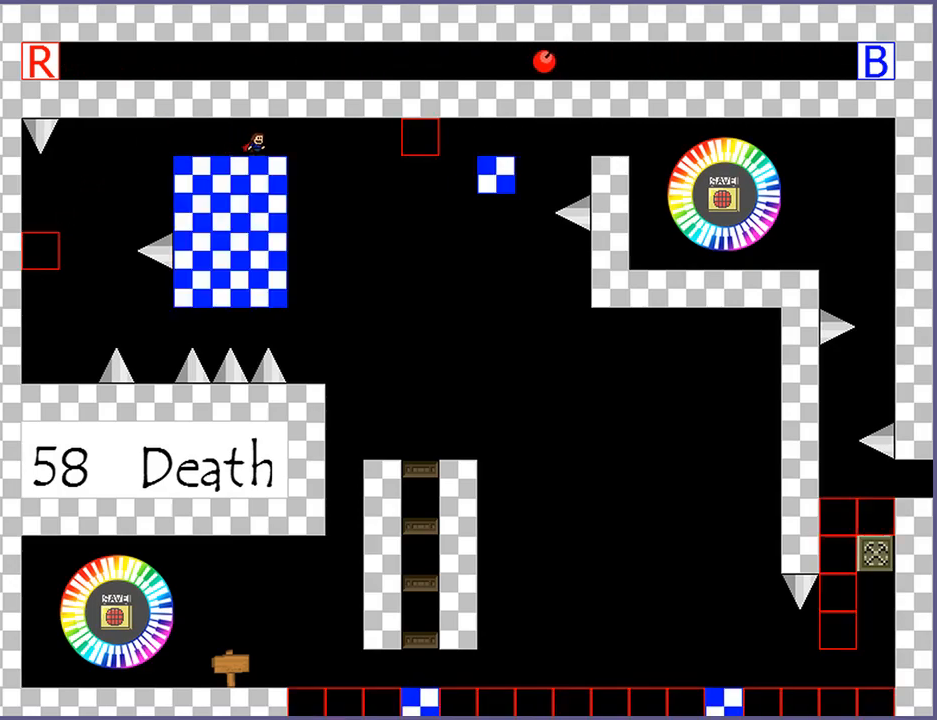
{"keys": [], "events": [[240, "right", "down"], [400, "right", "up"]]}
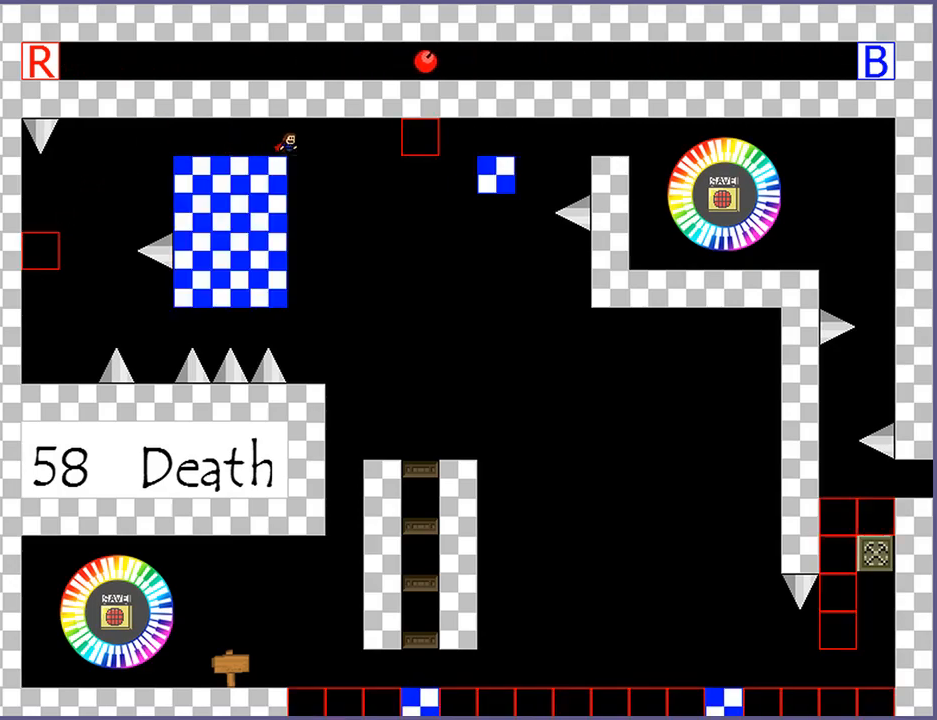
{"keys": [], "events": []}
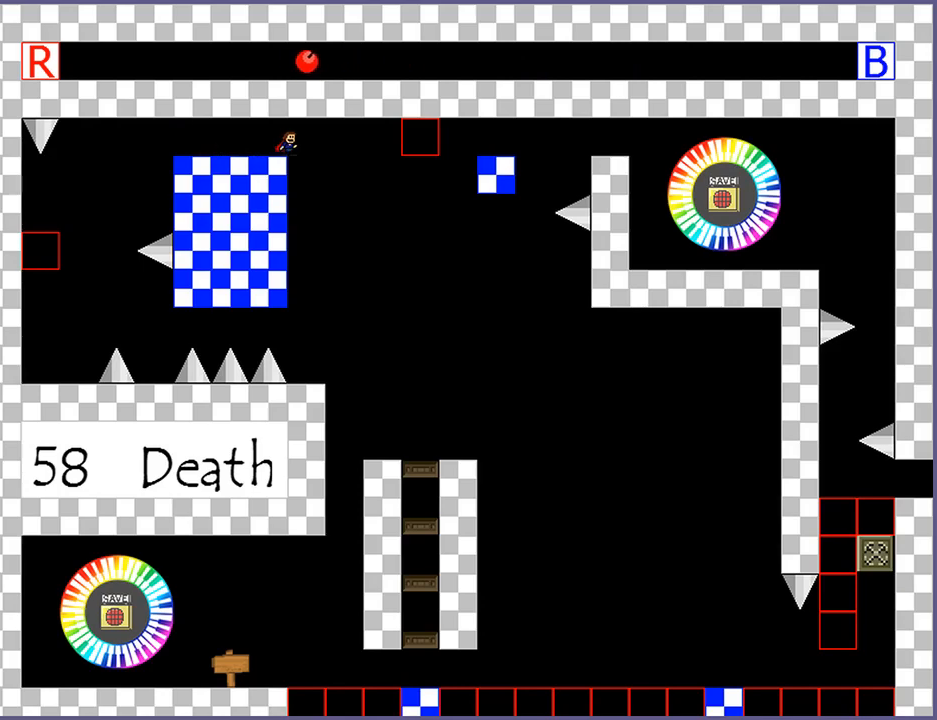
{"keys": [], "events": []}
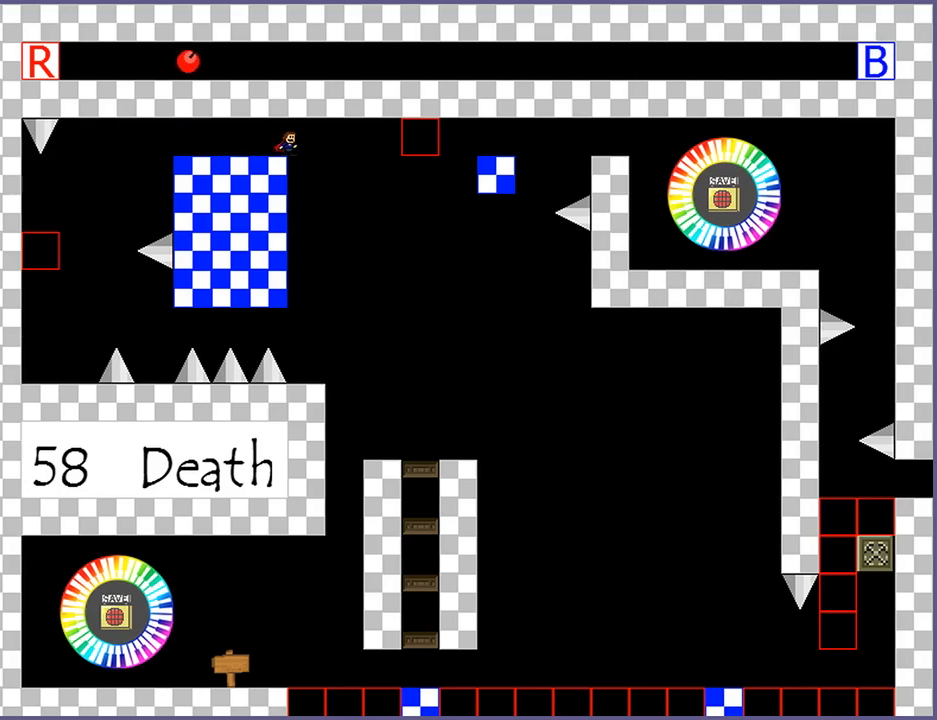
{"keys": ["right", "shift_l"], "events": [[80, "right", "down"], [80, "shift_l", "down"], [140, "shift_l", "up"], [440, "shift_l", "down"]]}
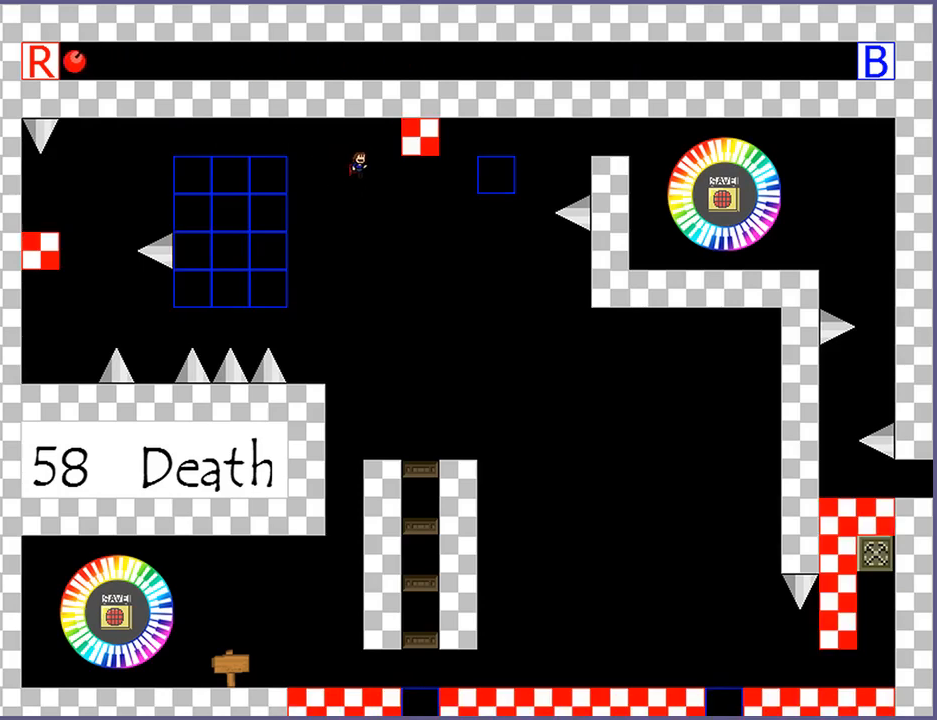
{"keys": ["right"], "events": [[420, "shift_l", "up"]]}
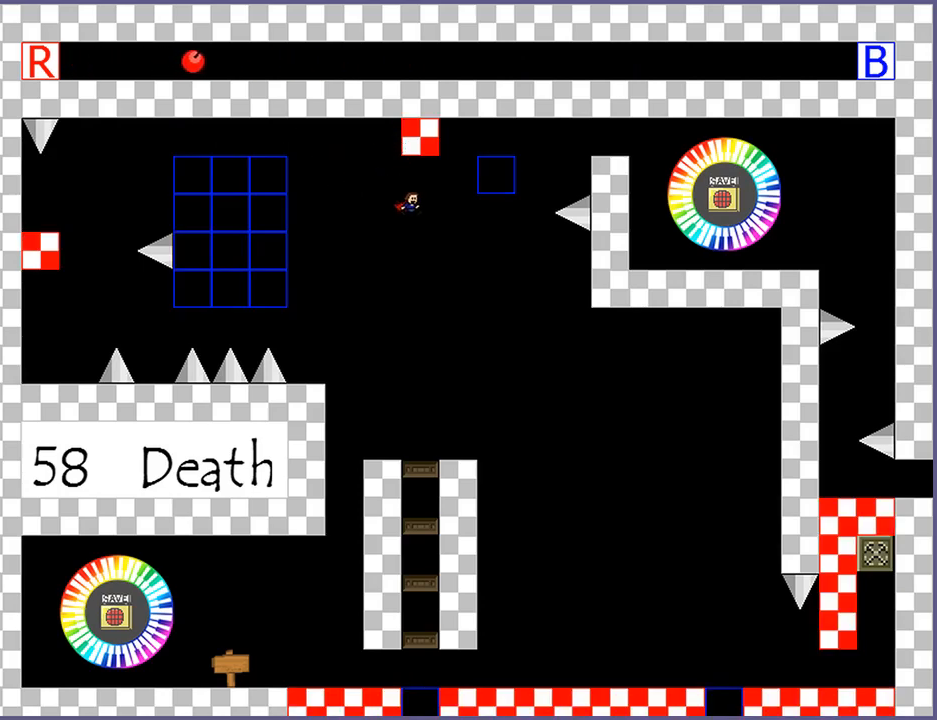
{"keys": [], "events": [[80, "right", "up"], [160, "left", "down"], [360, "left", "up"]]}
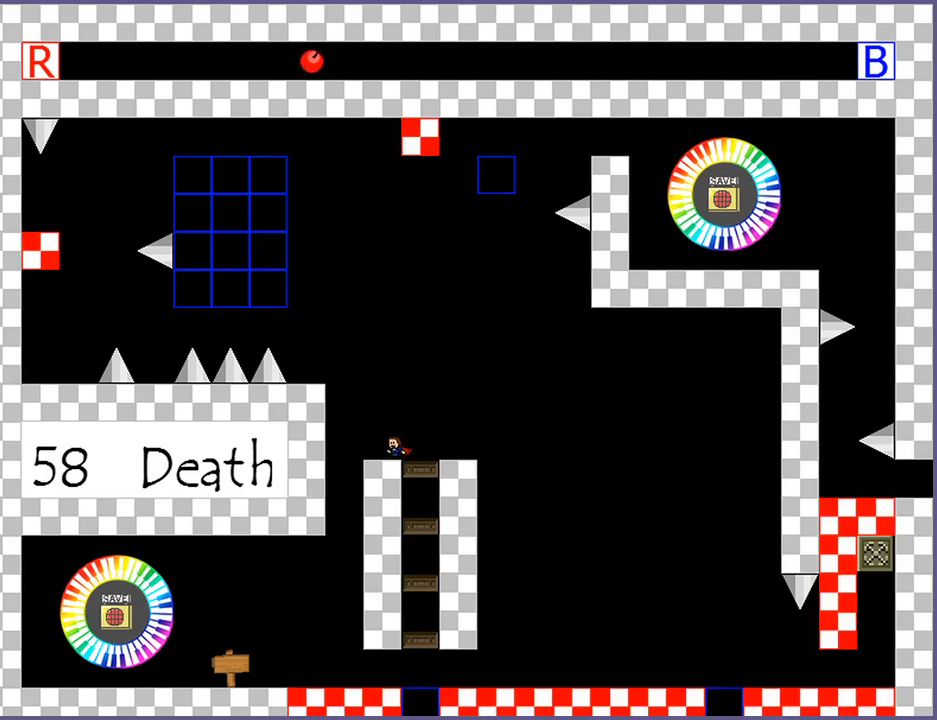
{"keys": ["left"], "events": [[20, "shift_l", "down"], [40, "left", "down"], [500, "shift_l", "up"]]}
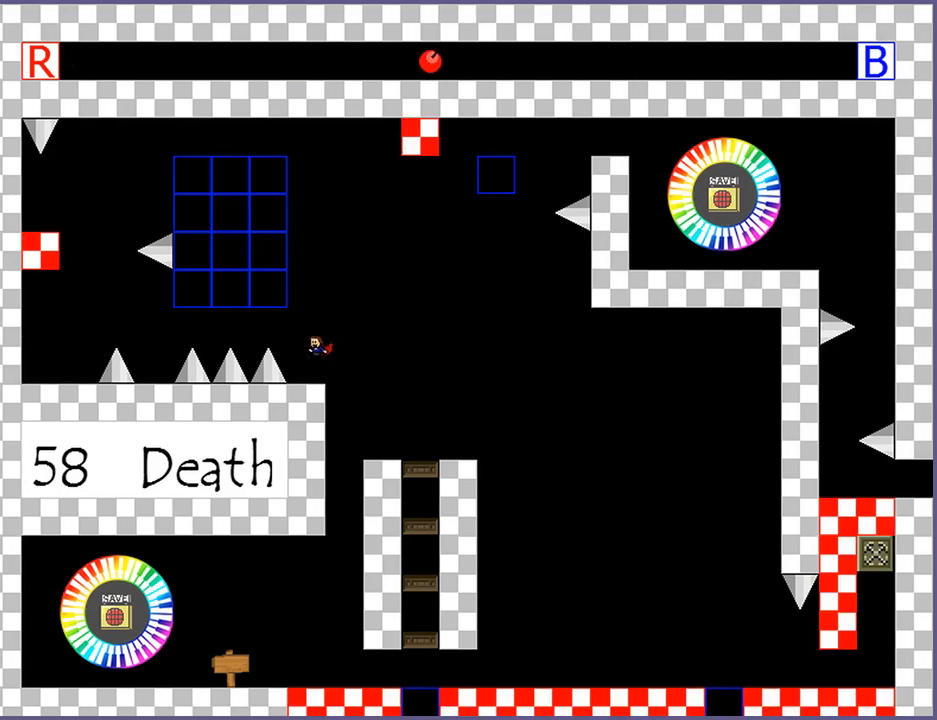
{"keys": ["left", "shift_l"], "events": [[60, "left", "up"], [220, "left", "down"], [220, "shift_l", "down"]]}
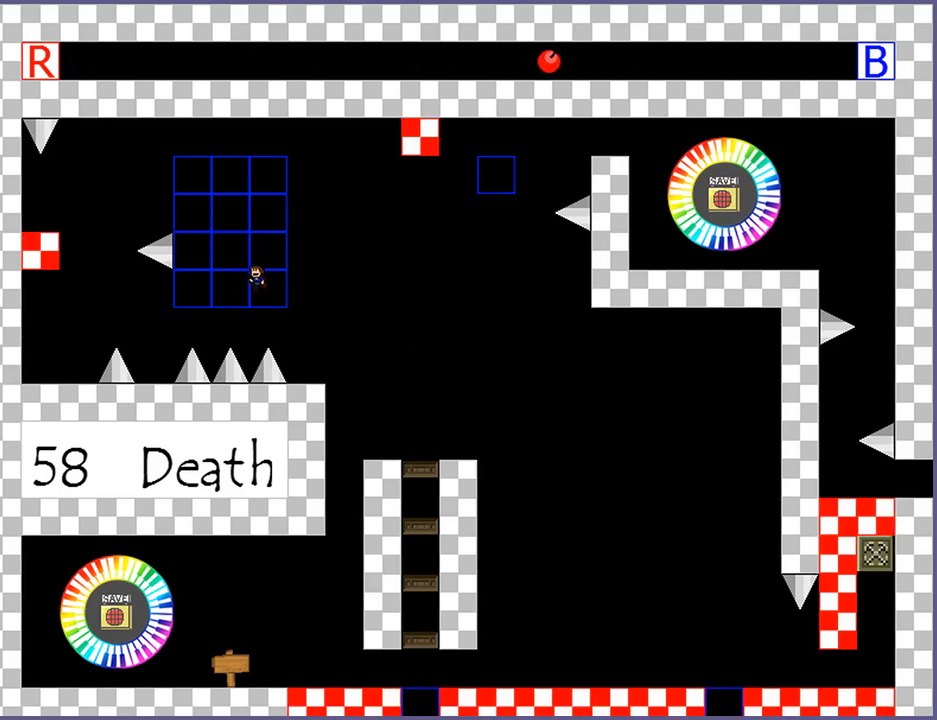
{"keys": ["left"], "events": [[280, "shift_l", "up"]]}
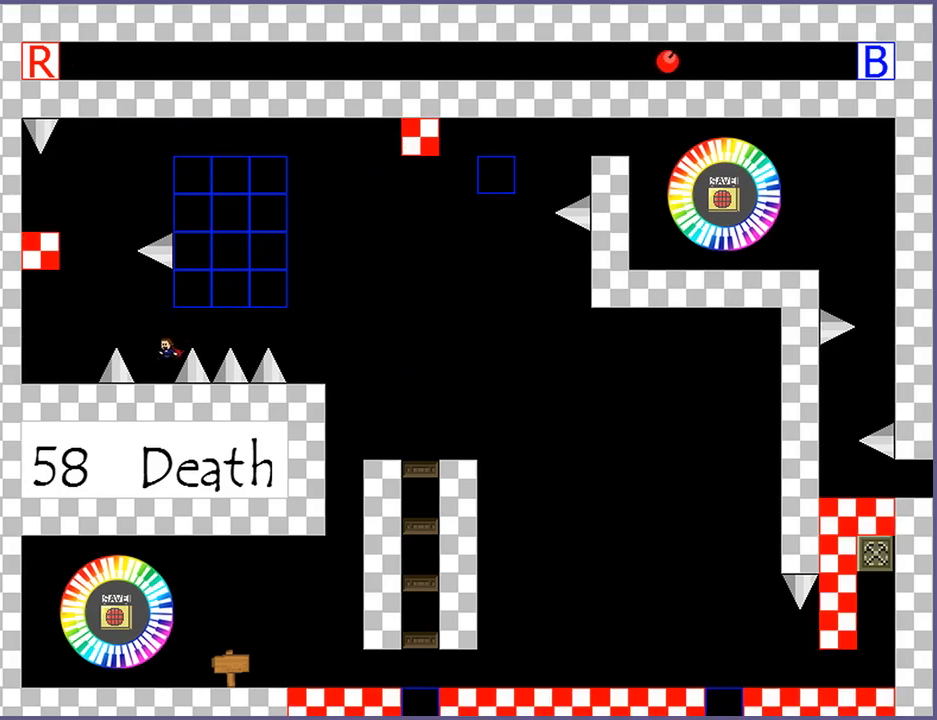
{"keys": ["left"], "events": [[40, "left", "up"], [100, "shift_l", "down"], [120, "left", "down"], [280, "shift_l", "up"]]}
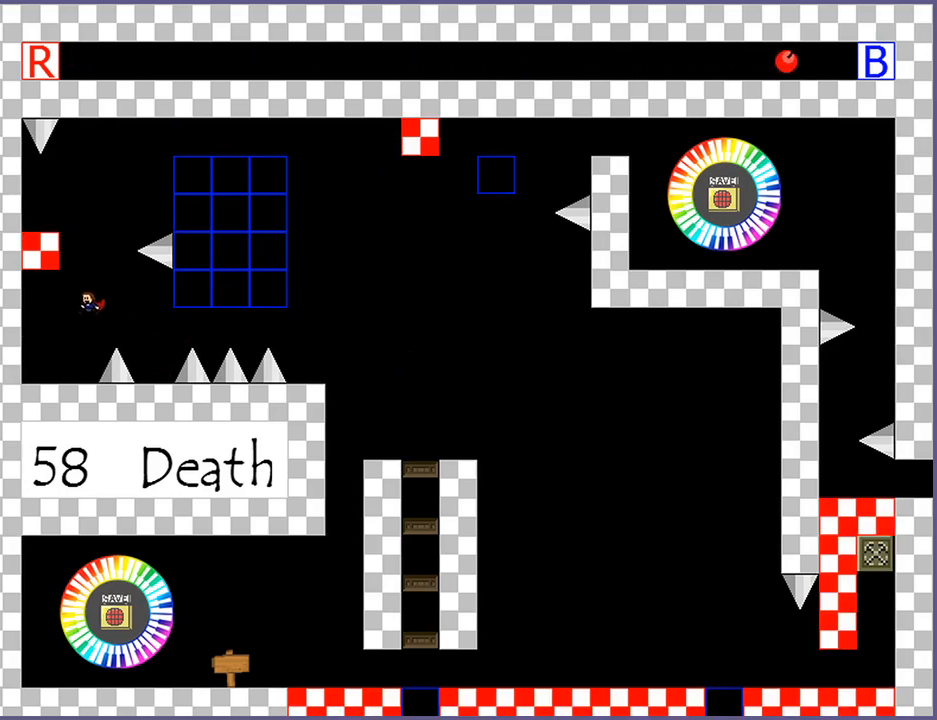
{"keys": [], "events": [[80, "left", "up"], [460, "z", "down"], [500, "z", "up"]]}
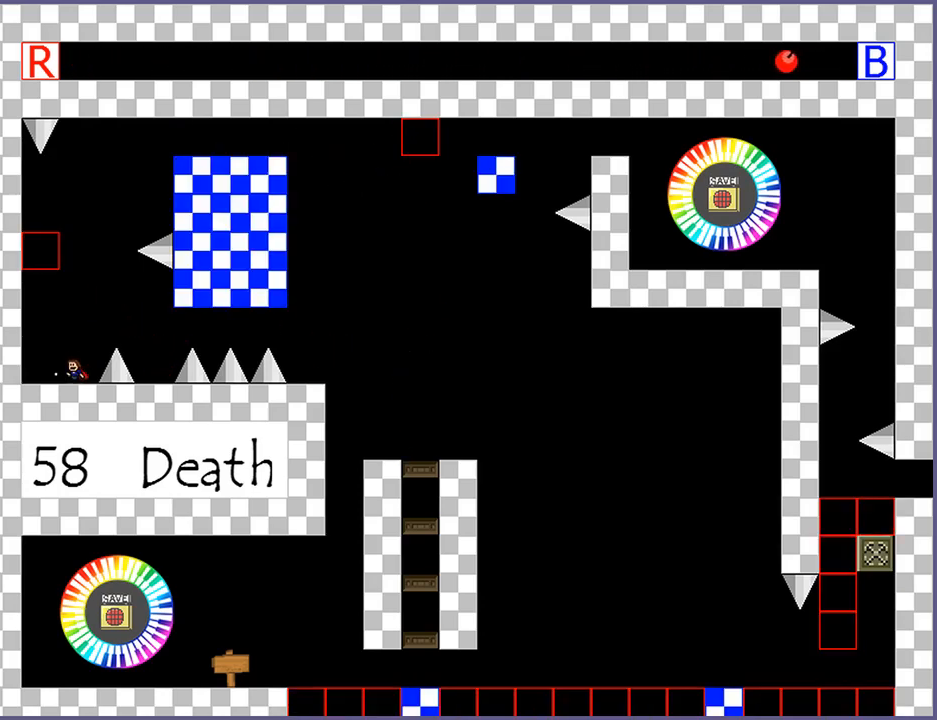
{"keys": [], "events": []}
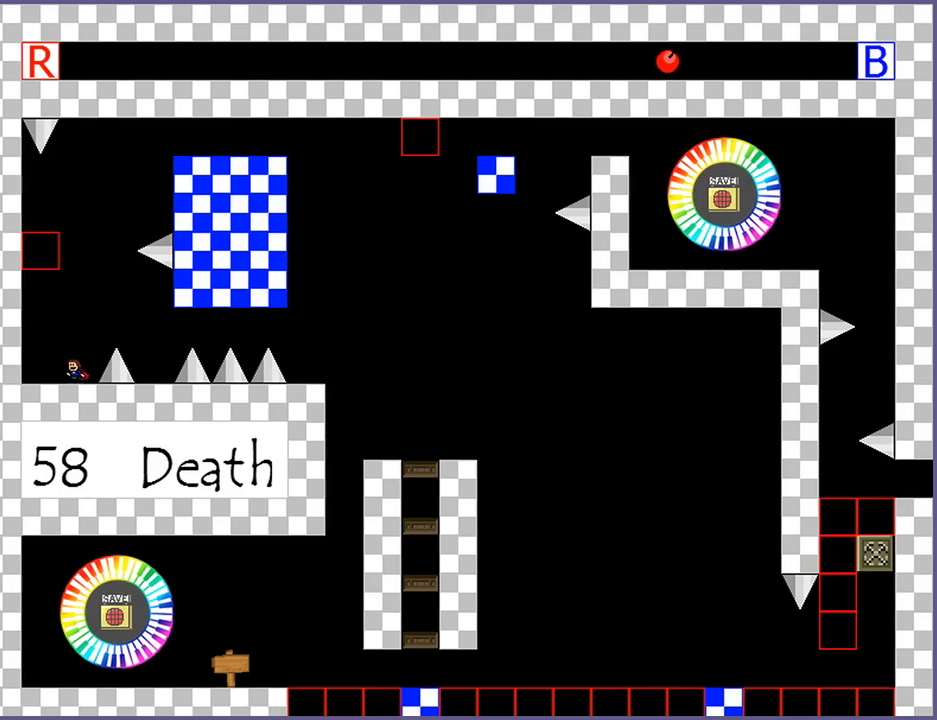
{"keys": [], "events": []}
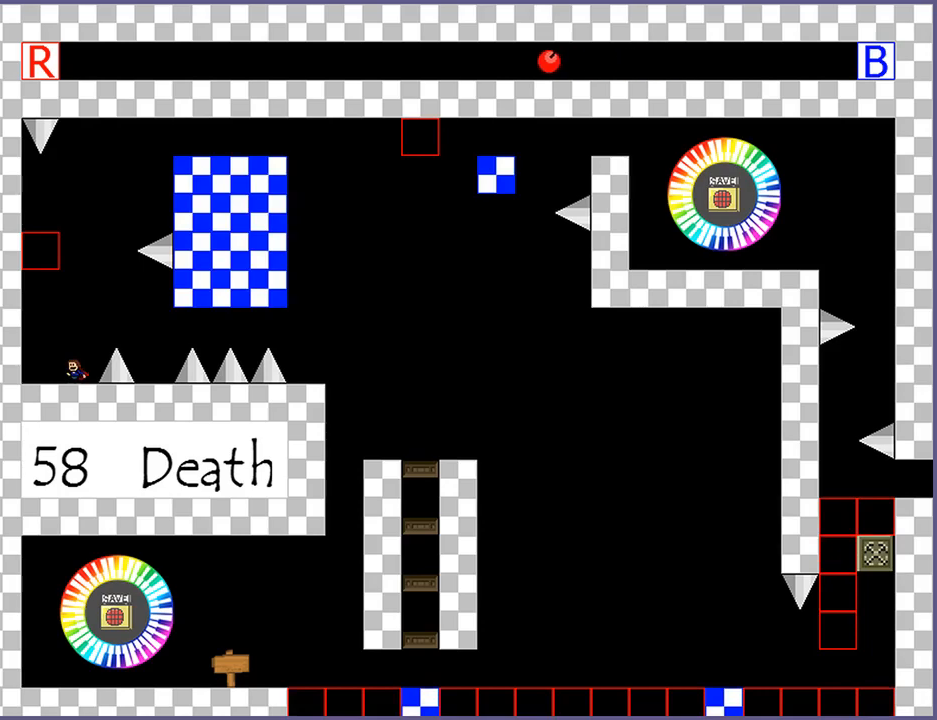
{"keys": [], "events": []}
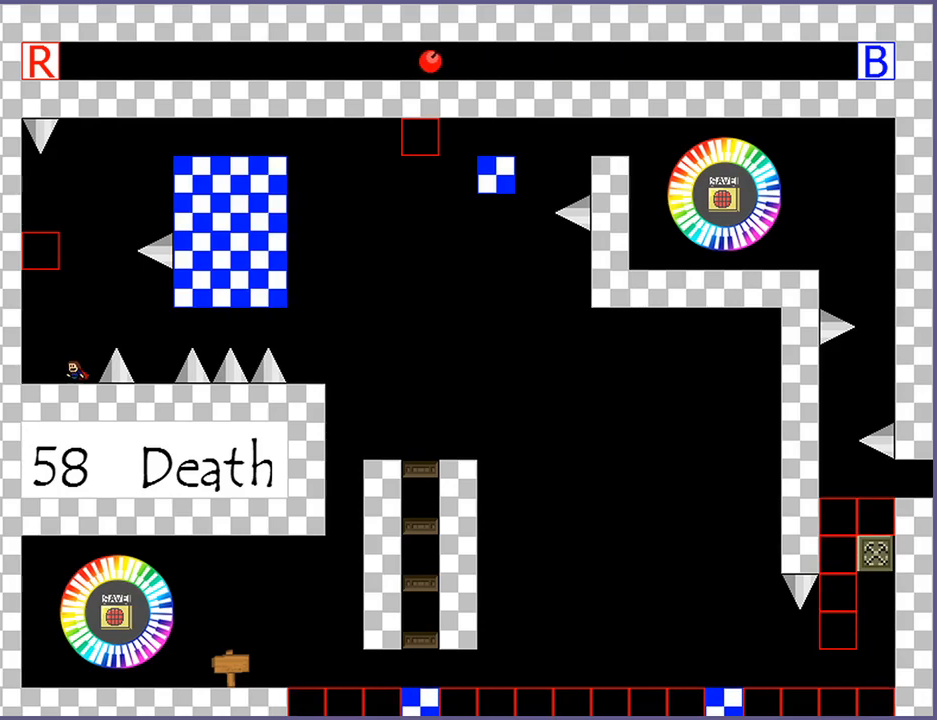
{"keys": ["shift_l"], "events": [[120, "shift_l", "down"]]}
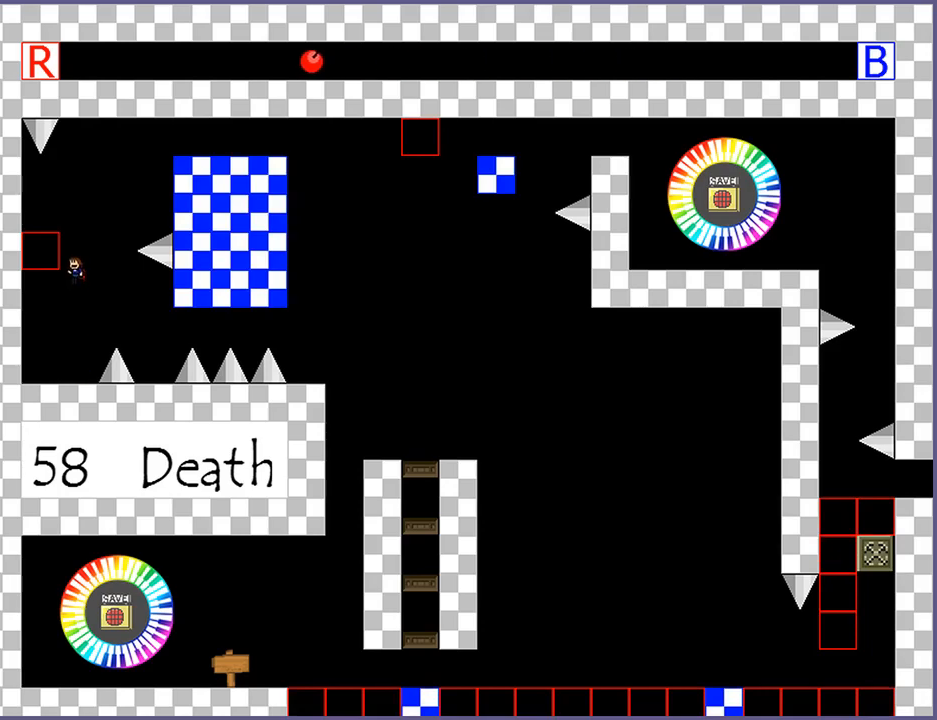
{"keys": ["shift_l"], "events": [[40, "shift_l", "up"], [220, "shift_l", "down"]]}
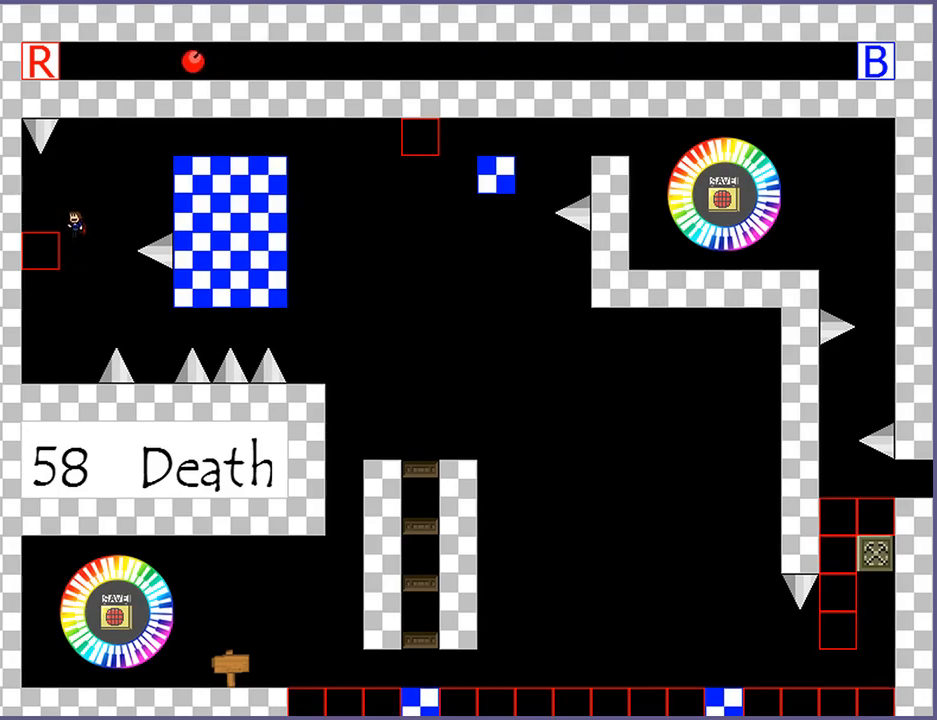
{"keys": ["right"], "events": [[60, "left", "down"], [80, "shift_l", "up"], [180, "left", "up"], [460, "right", "down"]]}